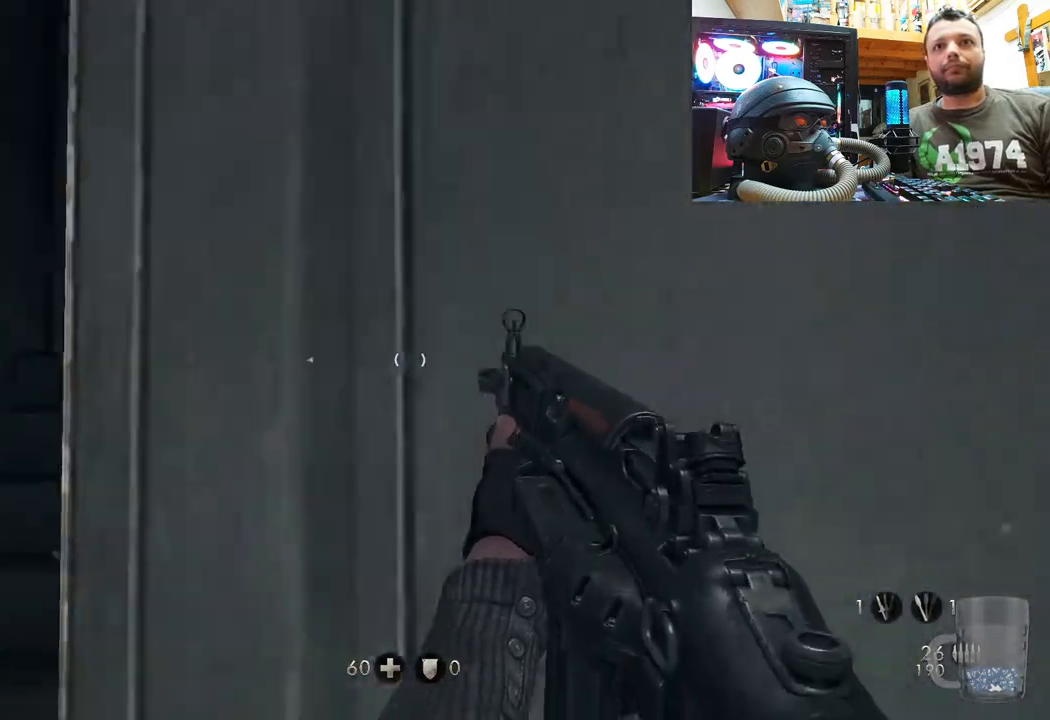
Gameplay with a controller (PlayStation layout); each line is a JSON object with the inputs held at the frame after it. "events" lists button and stick changes between this image and that frame as [ms after this image, input, new state], when the widget could be followed in between. Not read: L1 TOUCHPAD.
{"buttons": [], "left_stick": "up-left", "right_stick": "center", "events": [[33, "right_stick", "center"], [383, "left_stick", "up-left"]]}
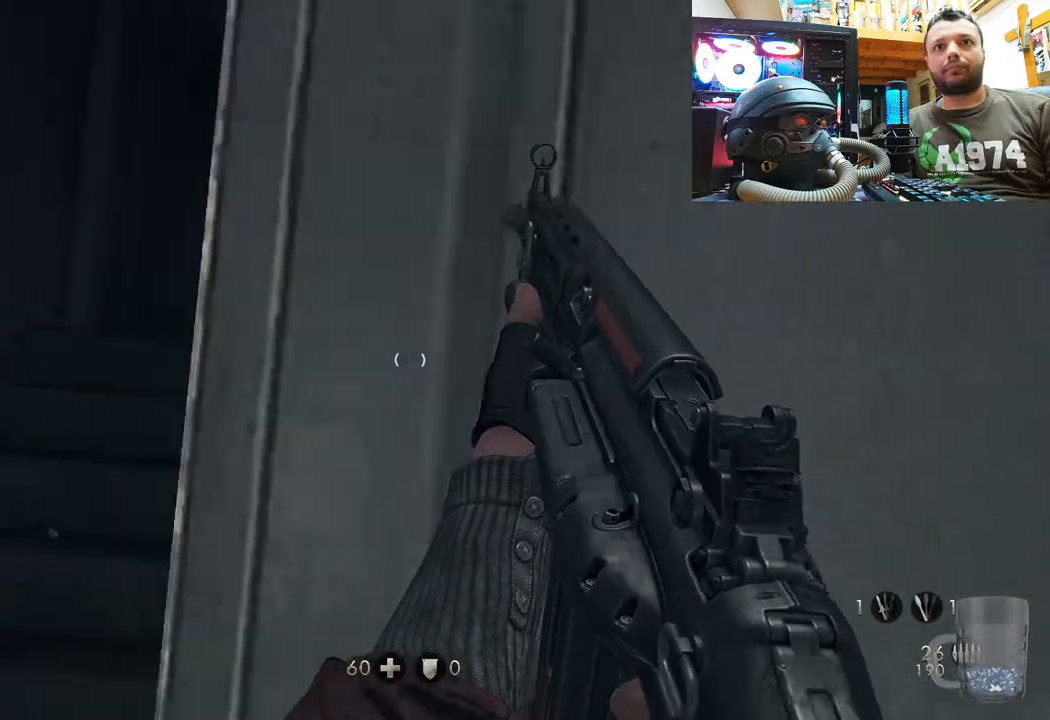
{"buttons": ["R2"], "left_stick": "up", "right_stick": "up-left", "events": [[50, "right_stick", "down-left"], [233, "left_stick", "up"], [267, "R2", "down"], [283, "right_stick", "center"], [417, "right_stick", "left"], [483, "right_stick", "up-left"]]}
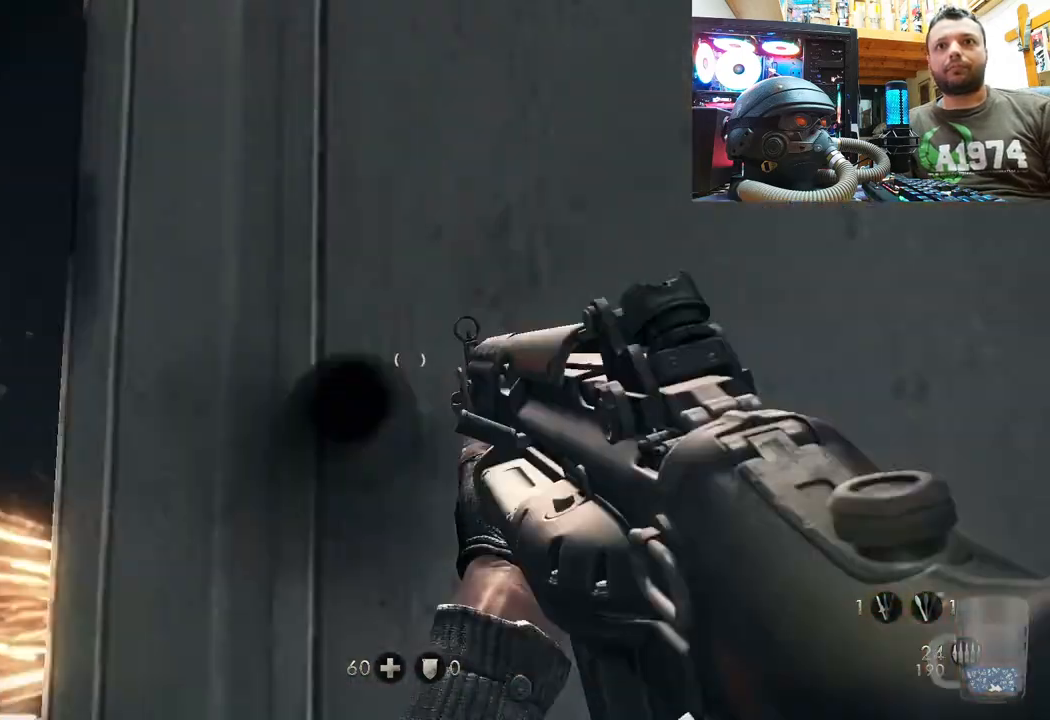
{"buttons": [], "left_stick": "up-left", "right_stick": "center", "events": [[33, "right_stick", "up"], [133, "R2", "up"], [200, "right_stick", "center"], [317, "left_stick", "up-left"]]}
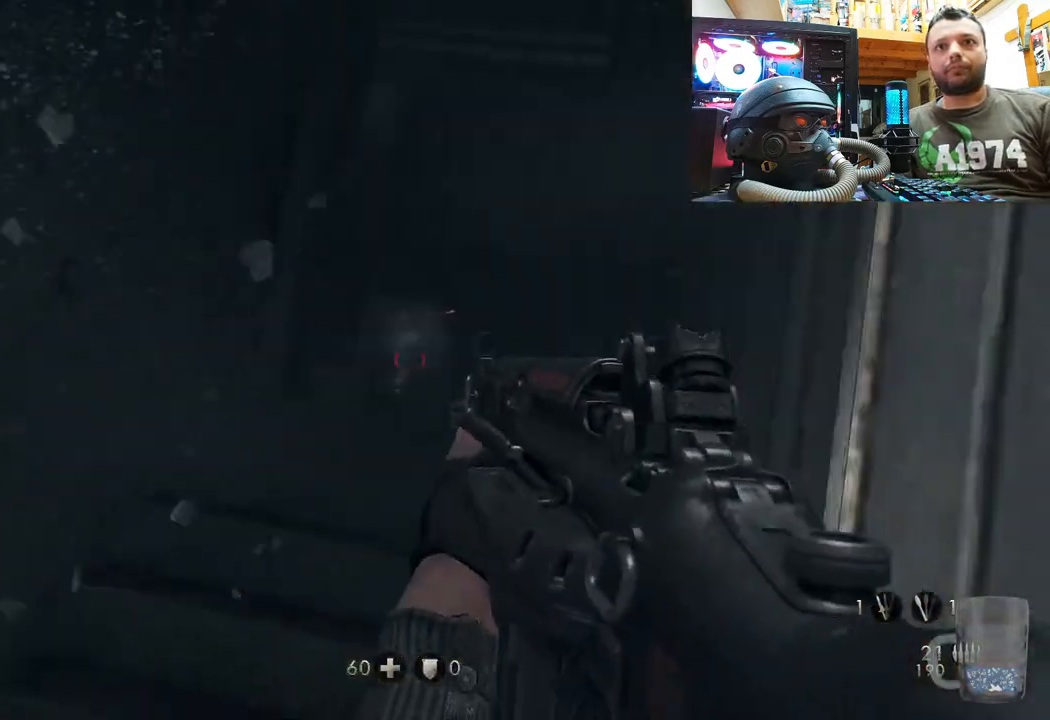
{"buttons": ["R2"], "left_stick": "up-left", "right_stick": "up-left", "events": [[300, "right_stick", "up-left"], [317, "R2", "down"]]}
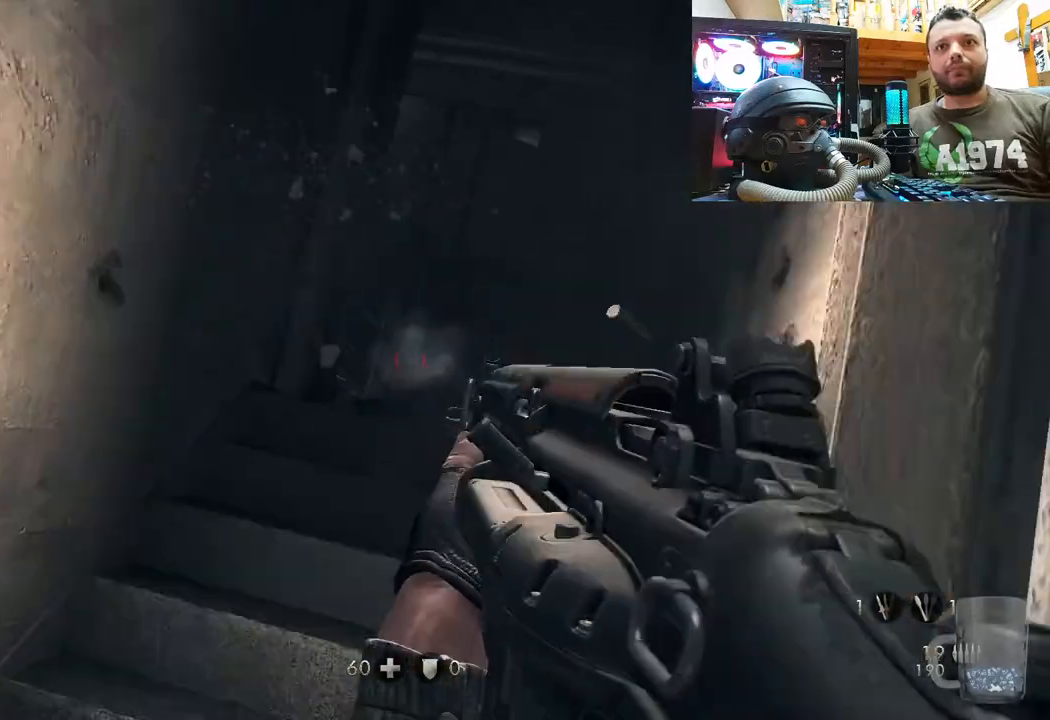
{"buttons": ["R2"], "left_stick": "up-left", "right_stick": "center", "events": [[100, "right_stick", "center"]]}
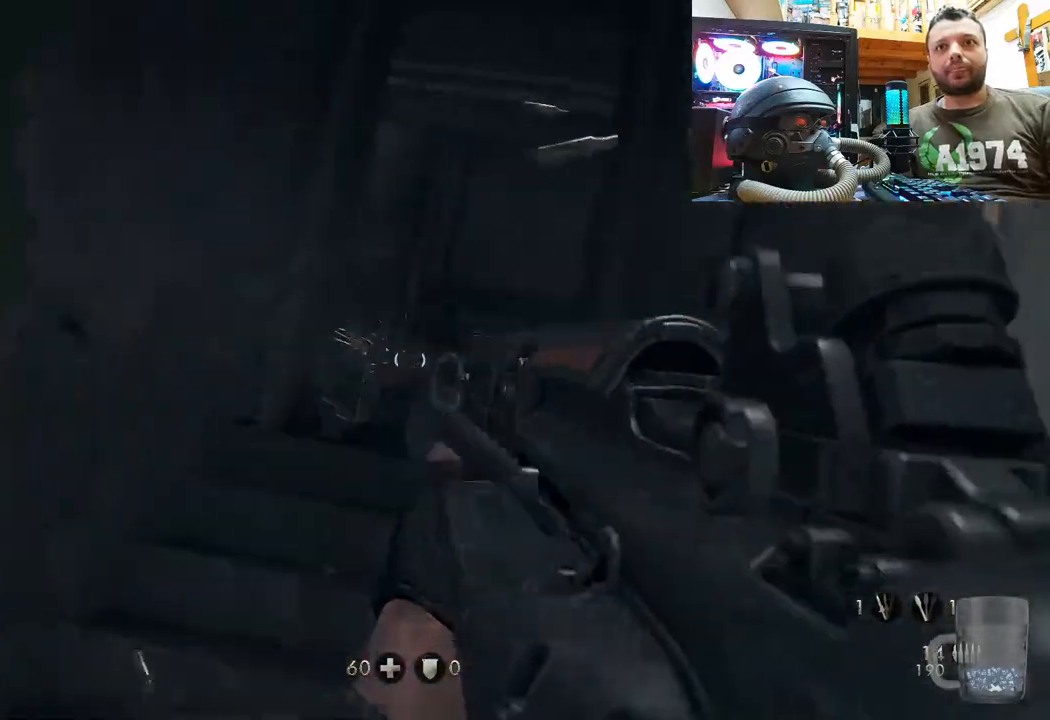
{"buttons": [], "left_stick": "up-left", "right_stick": "up-left", "events": [[17, "right_stick", "up"], [150, "R2", "up"], [150, "right_stick", "up-left"]]}
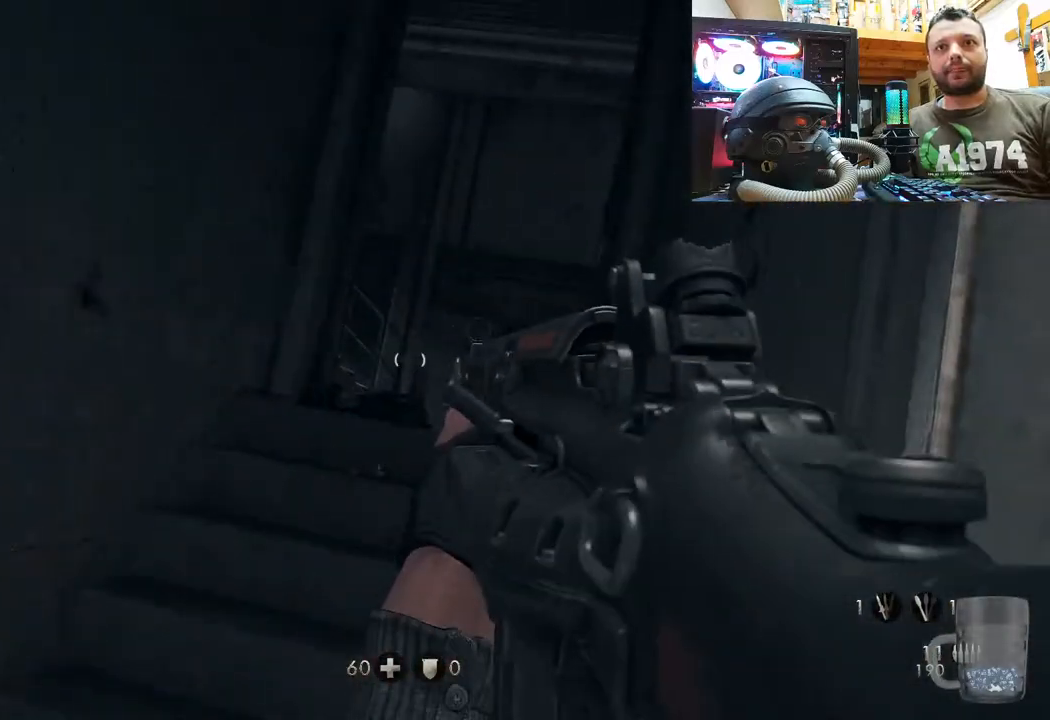
{"buttons": [], "left_stick": "down", "right_stick": "center", "events": [[233, "right_stick", "up"], [367, "left_stick", "down"], [467, "right_stick", "center"]]}
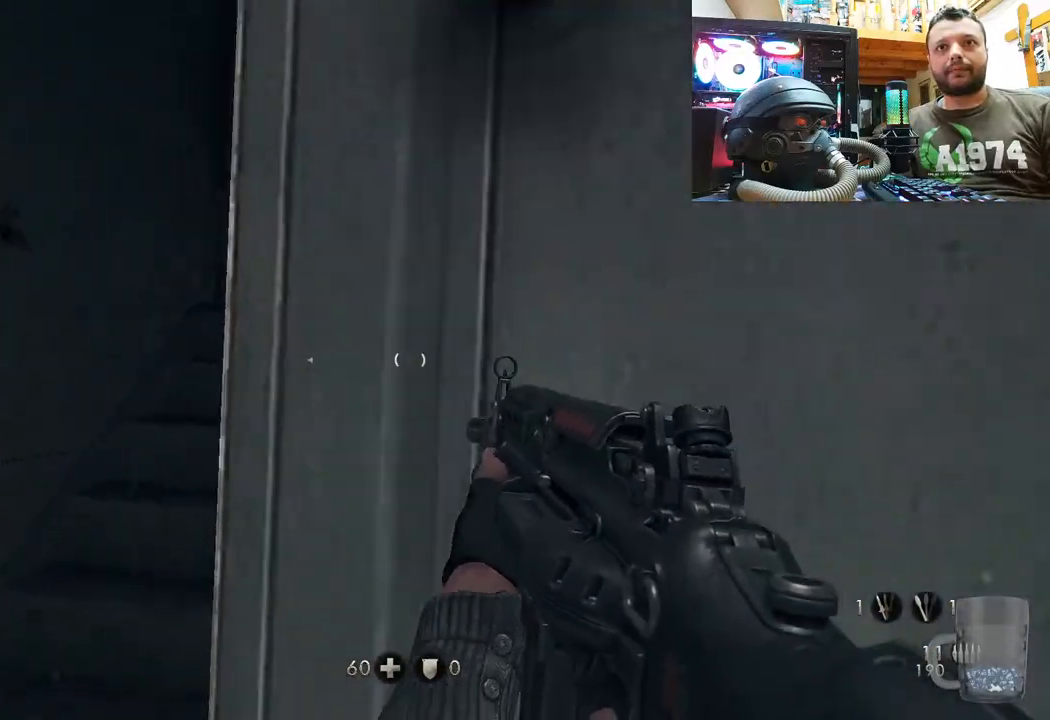
{"buttons": [], "left_stick": "up", "right_stick": "center", "events": [[33, "SQUARE", "down"], [150, "SQUARE", "up"], [167, "left_stick", "down-left"], [200, "SQUARE", "down"], [317, "left_stick", "up-left"], [350, "SQUARE", "up"], [467, "left_stick", "up"]]}
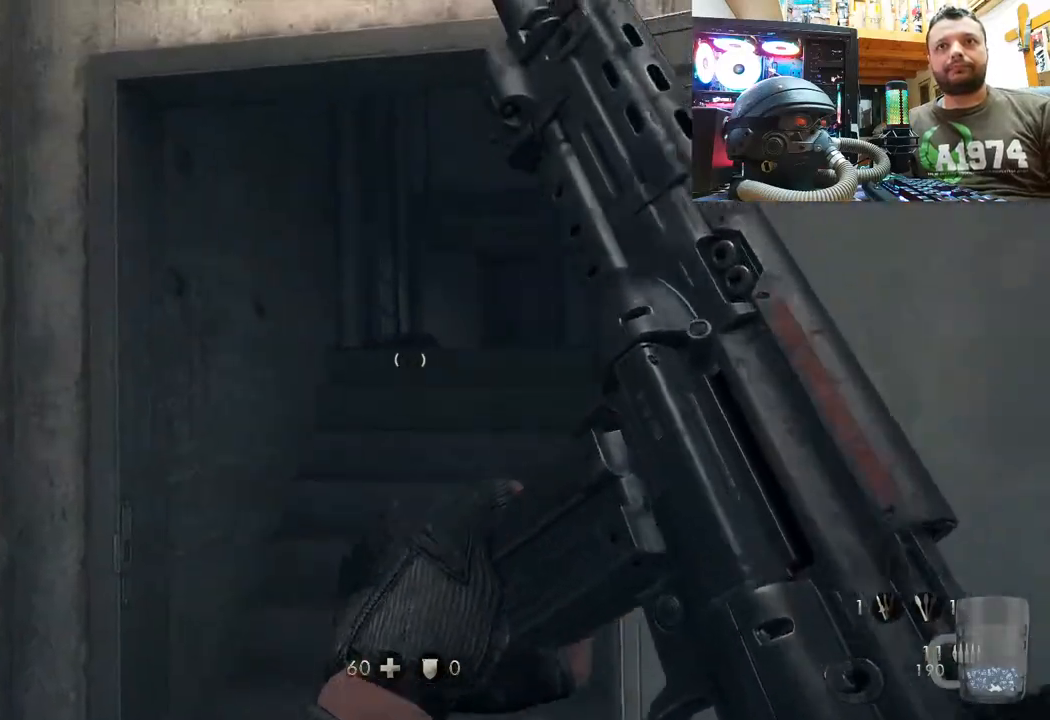
{"buttons": [], "left_stick": "up-left", "right_stick": "up-left", "events": [[33, "right_stick", "up"], [100, "right_stick", "up-right"], [300, "right_stick", "up-left"], [433, "left_stick", "up-left"]]}
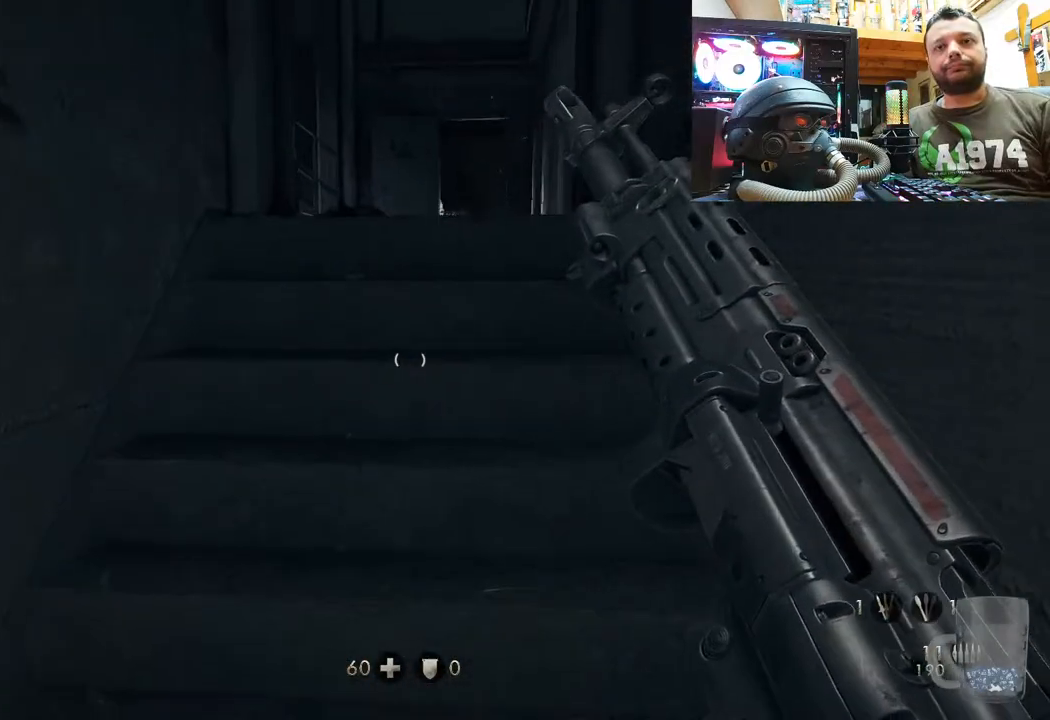
{"buttons": [], "left_stick": "down", "right_stick": "center", "events": [[167, "left_stick", "center"], [200, "right_stick", "center"], [333, "left_stick", "down"]]}
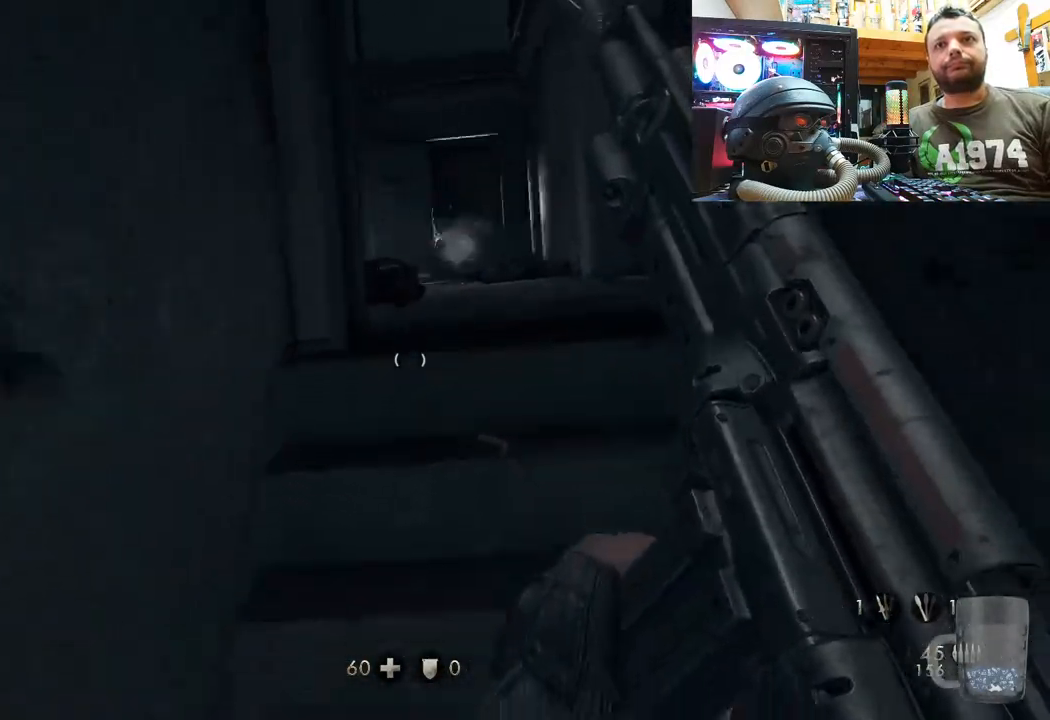
{"buttons": [], "left_stick": "down-left", "right_stick": "down", "events": [[350, "right_stick", "down"], [400, "left_stick", "down-left"]]}
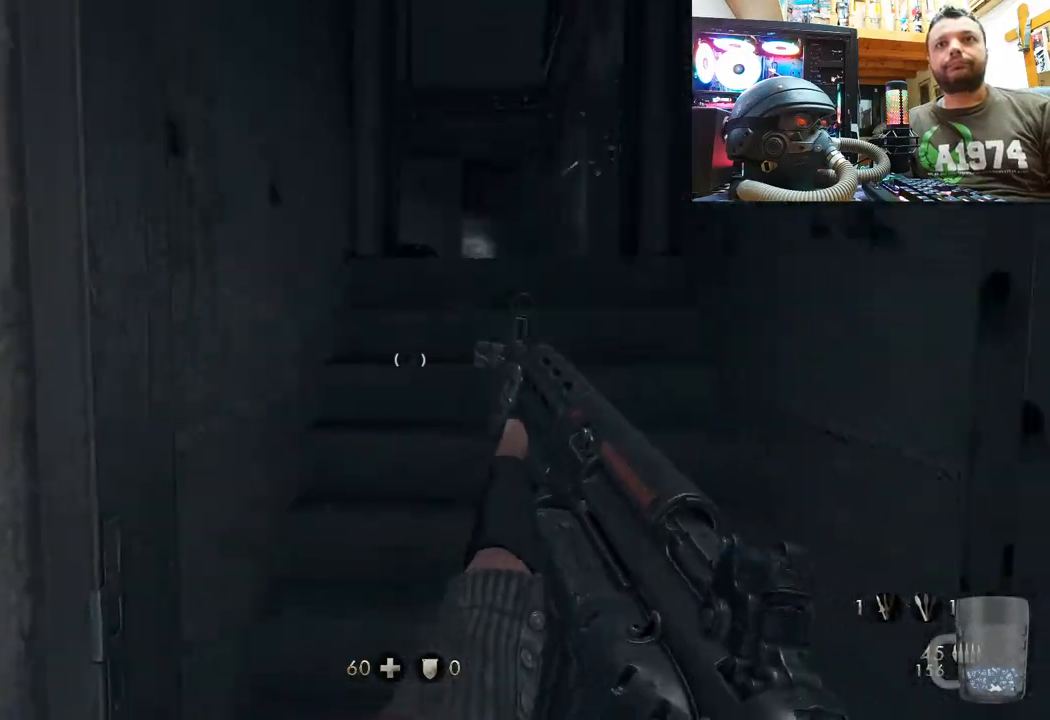
{"buttons": [], "left_stick": "center", "right_stick": "center", "events": [[100, "right_stick", "center"], [217, "left_stick", "up-left"], [300, "left_stick", "up"], [417, "left_stick", "center"]]}
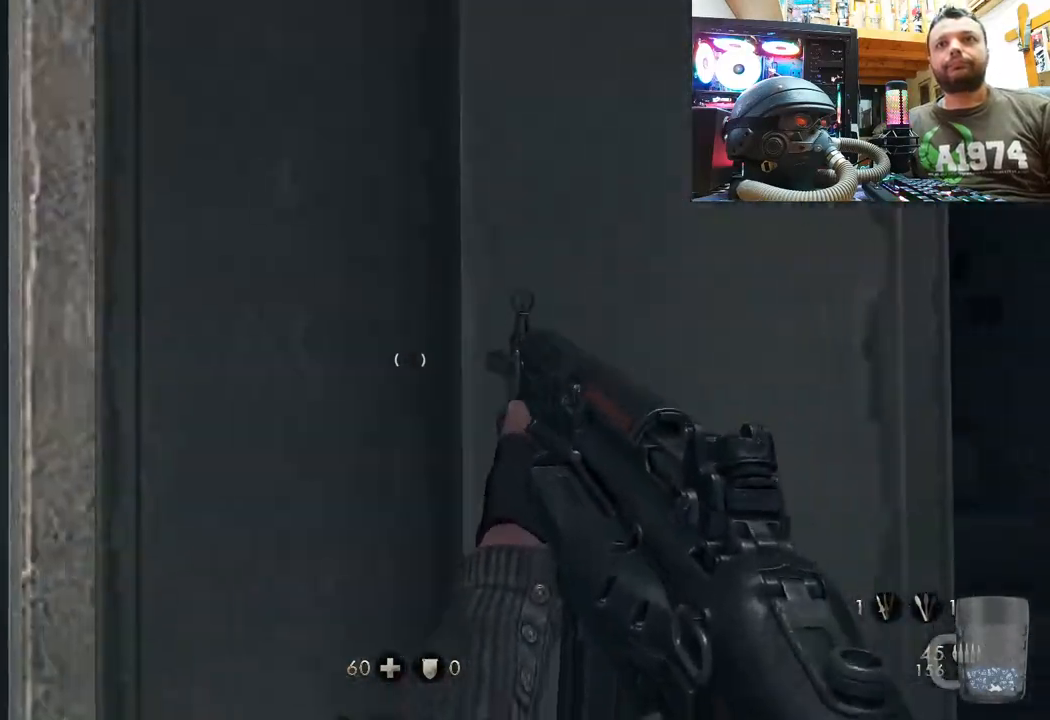
{"buttons": [], "left_stick": "center", "right_stick": "center", "events": [[217, "right_stick", "down-right"], [233, "left_stick", "down-right"], [350, "left_stick", "center"], [350, "right_stick", "center"]]}
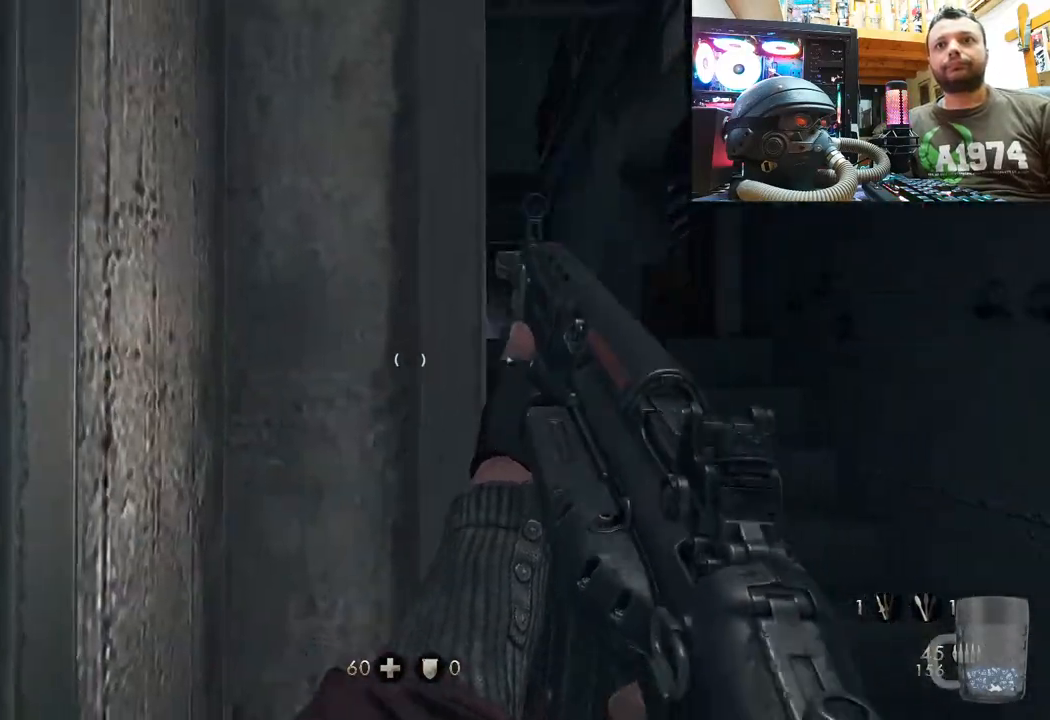
{"buttons": [], "left_stick": "center", "right_stick": "center", "events": [[83, "right_stick", "down"], [150, "left_stick", "up-left"], [233, "right_stick", "center"], [300, "left_stick", "center"]]}
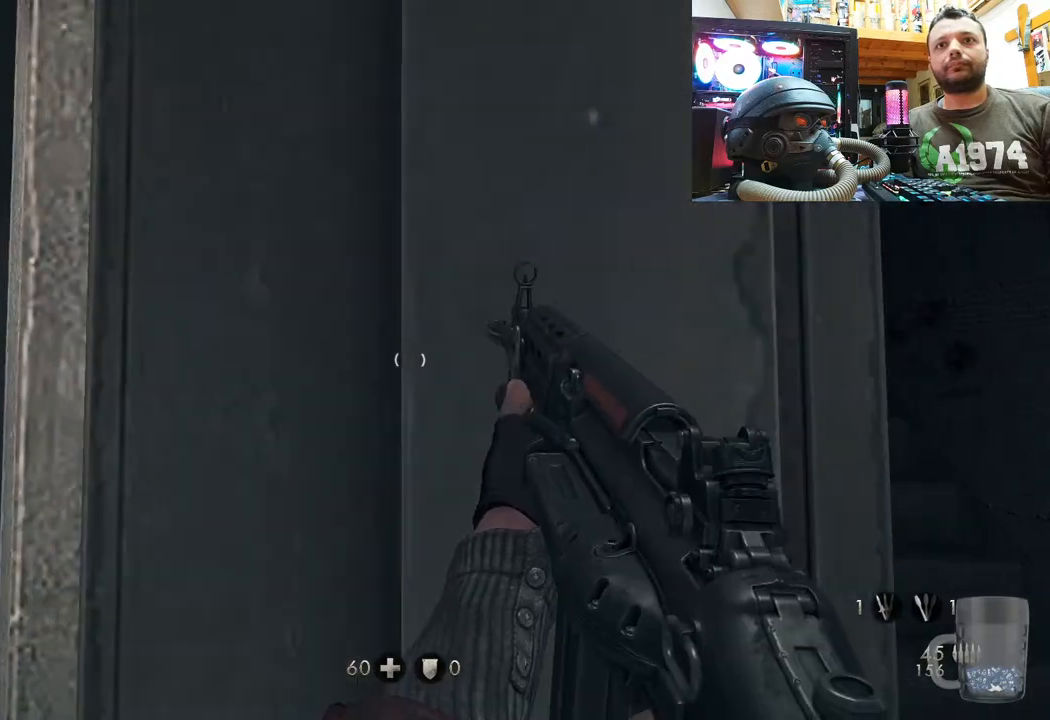
{"buttons": [], "left_stick": "up-right", "right_stick": "center", "events": [[233, "left_stick", "up-right"]]}
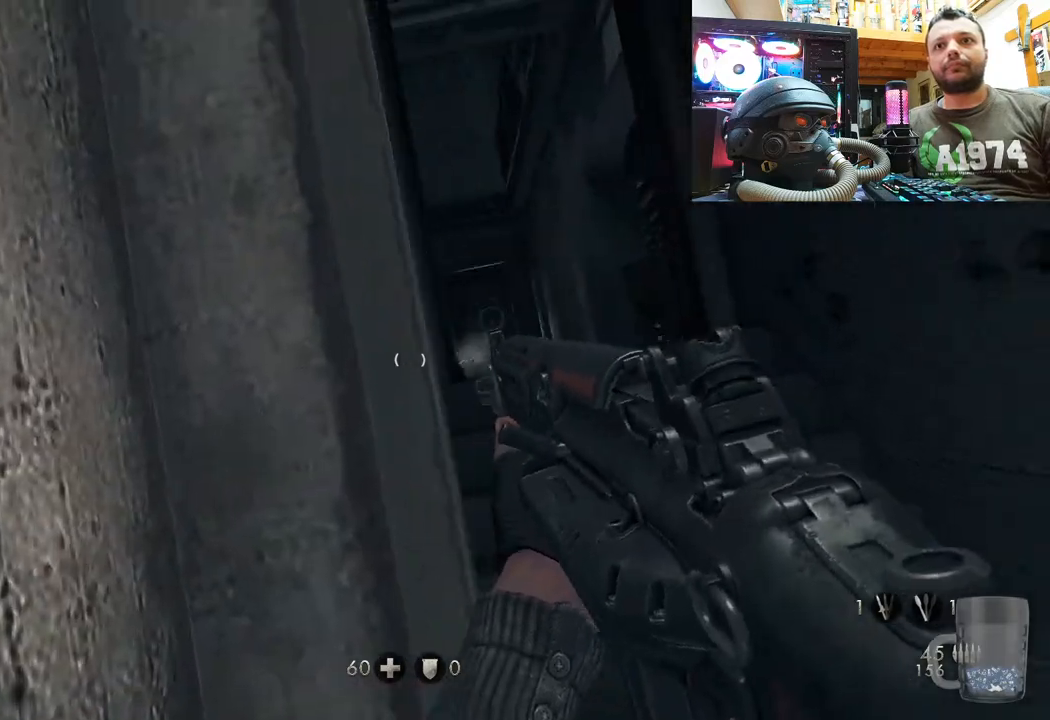
{"buttons": [], "left_stick": "up-right", "right_stick": "center", "events": [[267, "right_stick", "right"], [433, "right_stick", "center"]]}
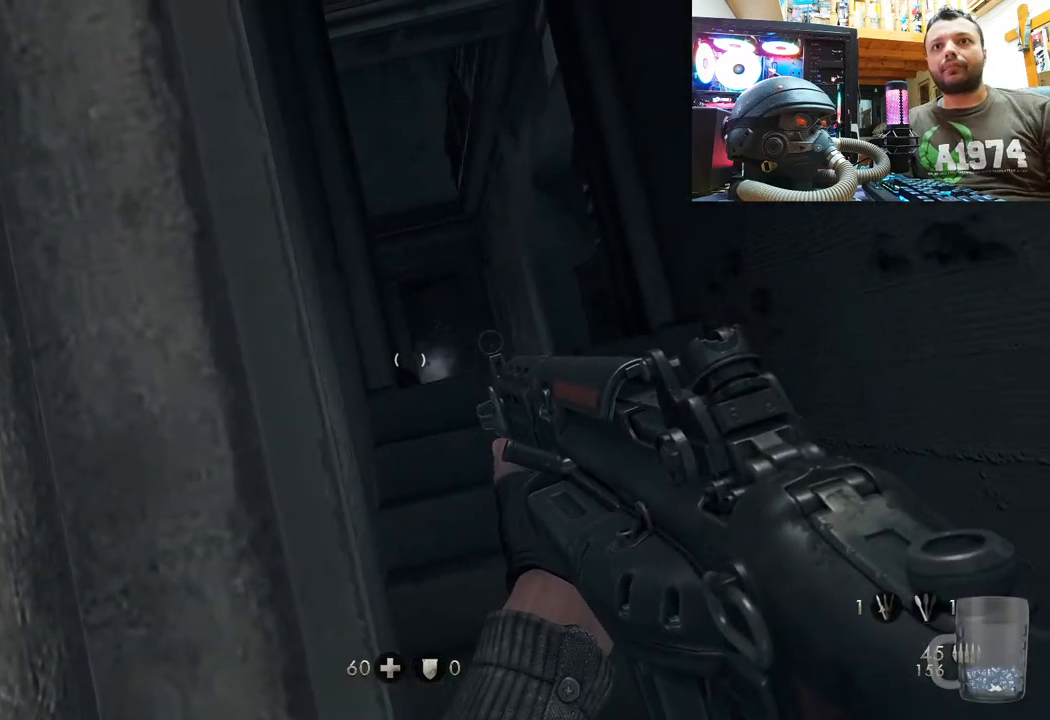
{"buttons": [], "left_stick": "up-right", "right_stick": "center", "events": [[50, "right_stick", "right"], [200, "right_stick", "up"], [233, "R2", "down"], [367, "right_stick", "up-left"], [467, "right_stick", "center"], [483, "R2", "up"]]}
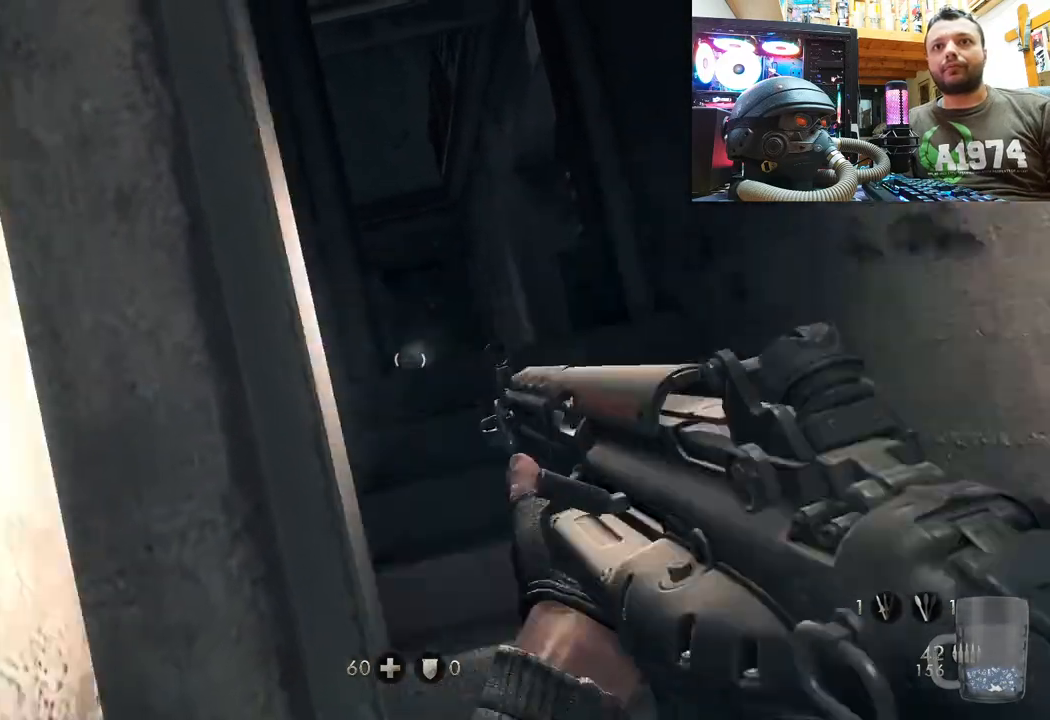
{"buttons": [], "left_stick": "up-right", "right_stick": "down", "events": [[83, "right_stick", "up"], [133, "R2", "down"], [217, "right_stick", "center"], [300, "R2", "up"], [417, "right_stick", "down"]]}
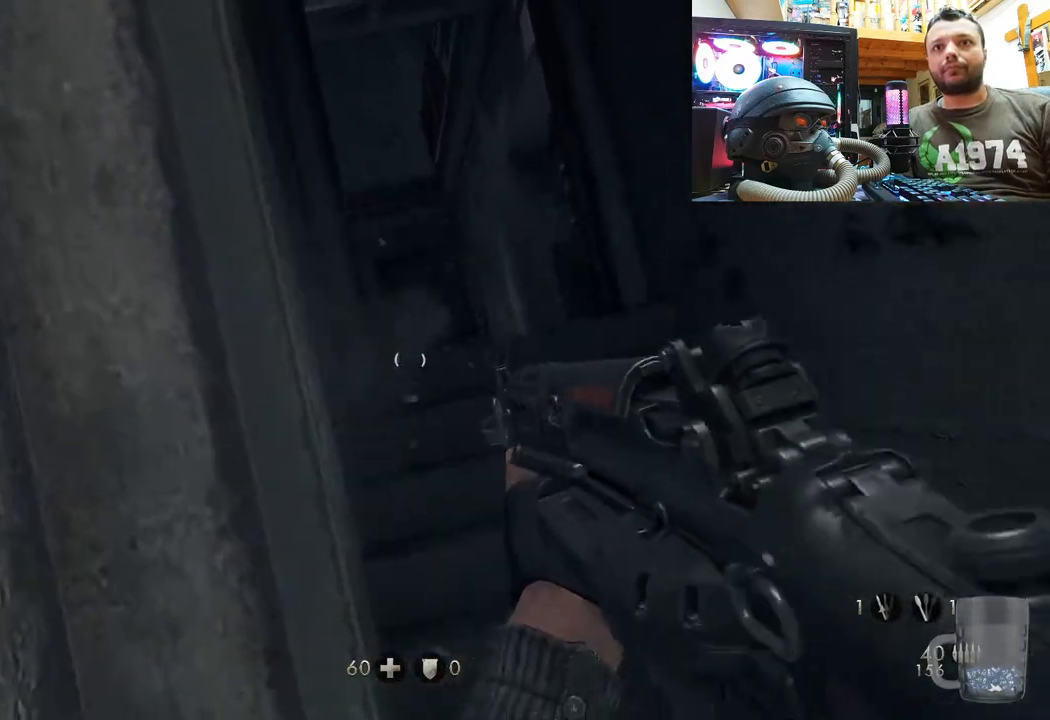
{"buttons": ["R2"], "left_stick": "up-right", "right_stick": "center", "events": [[17, "R2", "down"], [33, "right_stick", "center"], [183, "R2", "up"], [367, "R2", "down"]]}
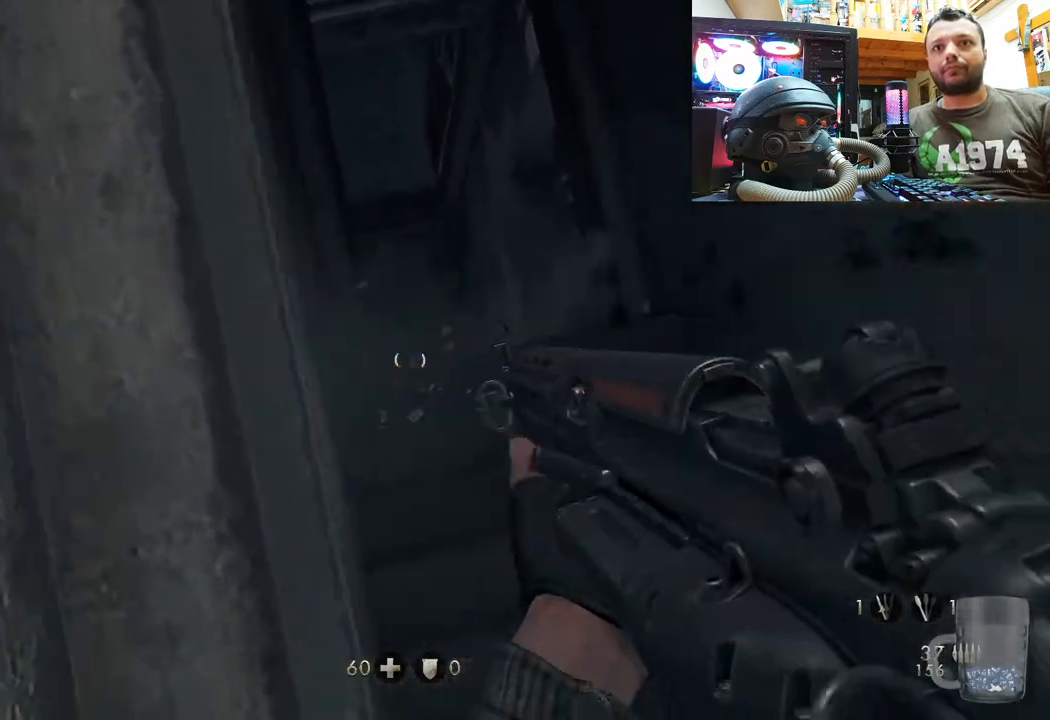
{"buttons": [], "left_stick": "up-right", "right_stick": "down", "events": [[17, "R2", "up"], [250, "right_stick", "down"]]}
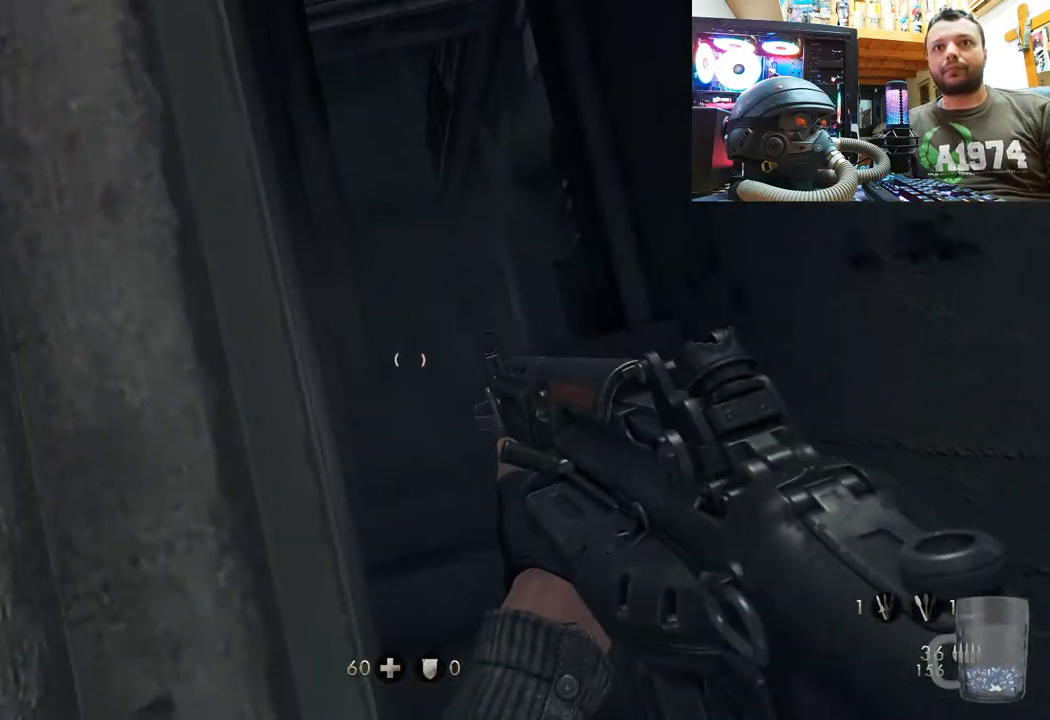
{"buttons": [], "left_stick": "up-right", "right_stick": "up", "events": [[117, "right_stick", "center"], [133, "R2", "down"], [283, "R2", "up"], [467, "right_stick", "up"]]}
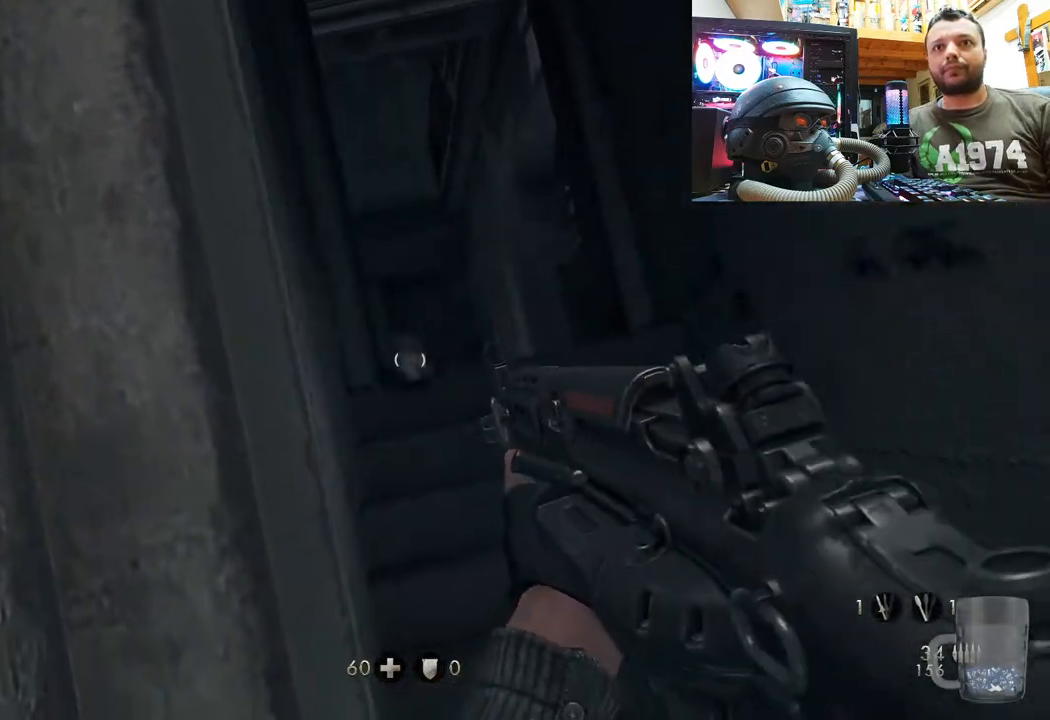
{"buttons": [], "left_stick": "up-right", "right_stick": "down", "events": [[117, "right_stick", "center"], [133, "R2", "down"], [267, "R2", "up"], [383, "right_stick", "down"]]}
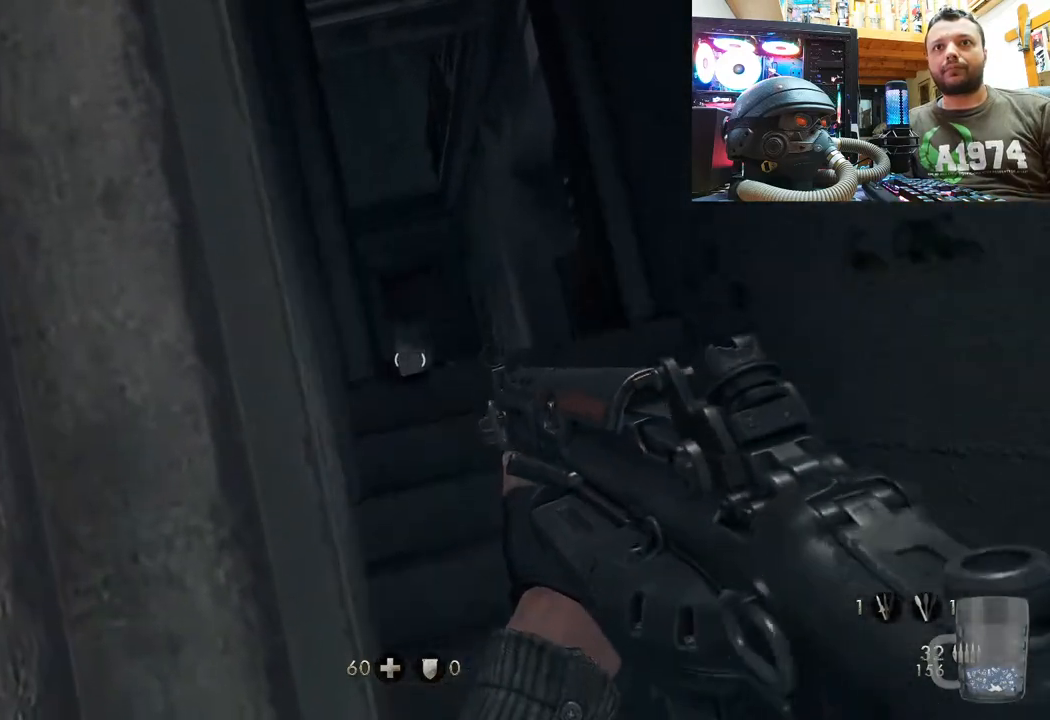
{"buttons": [], "left_stick": "up-right", "right_stick": "center", "events": [[33, "right_stick", "center"]]}
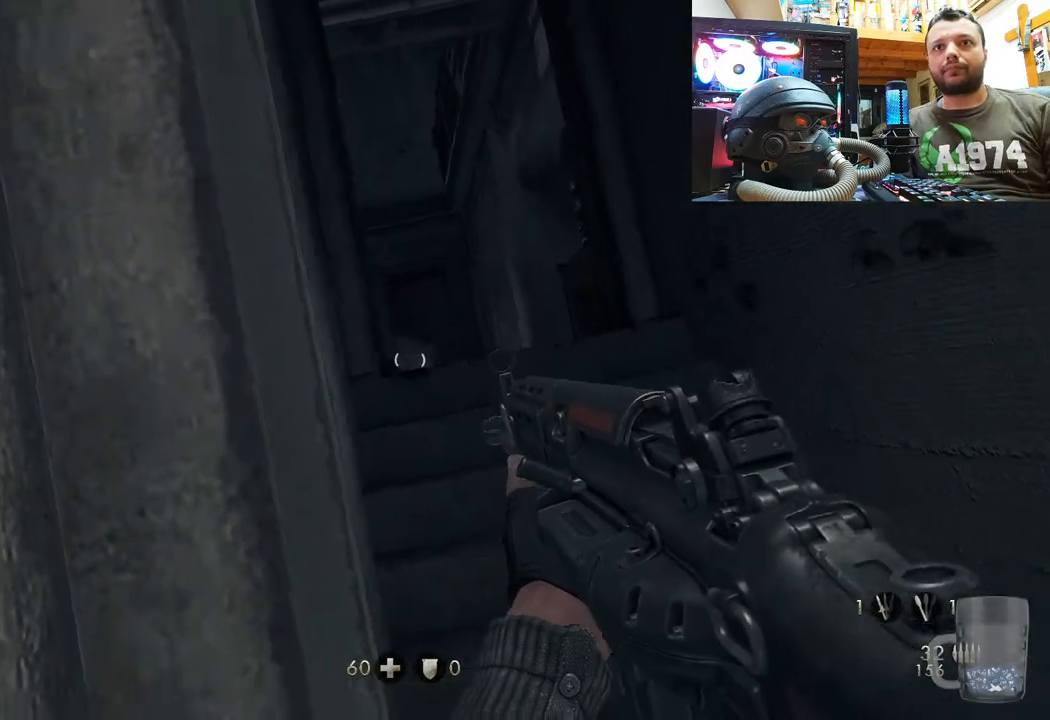
{"buttons": [], "left_stick": "up", "right_stick": "up", "events": [[17, "SQUARE", "down"], [117, "SQUARE", "up"], [400, "right_stick", "up"], [483, "left_stick", "up"]]}
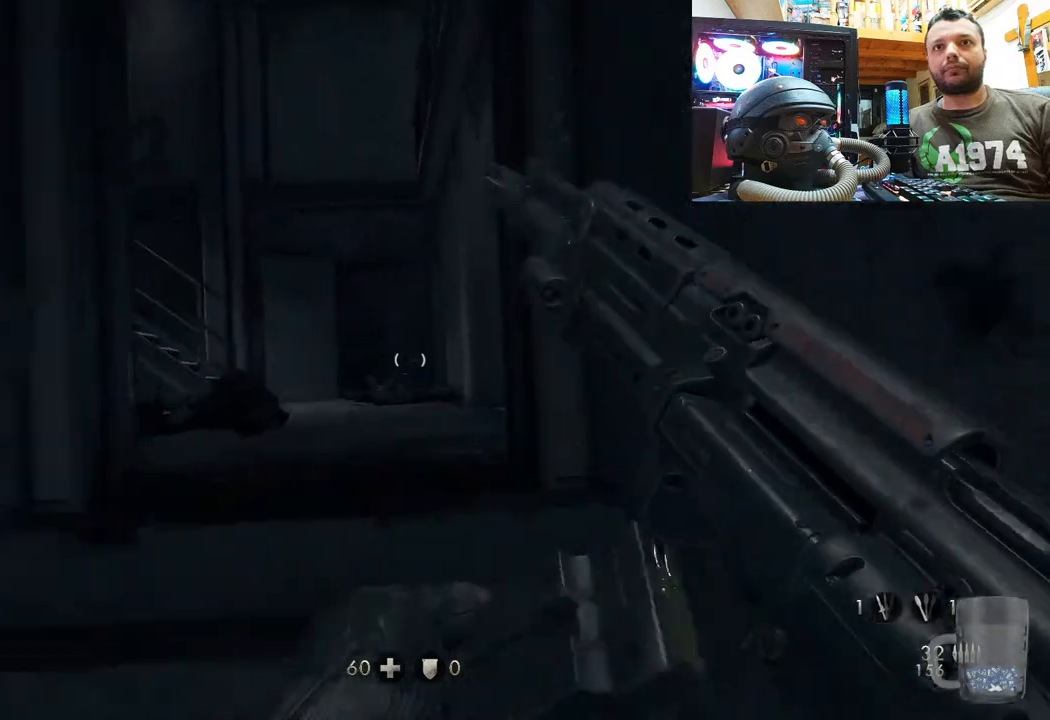
{"buttons": [], "left_stick": "up", "right_stick": "up-left", "events": [[300, "right_stick", "up-left"]]}
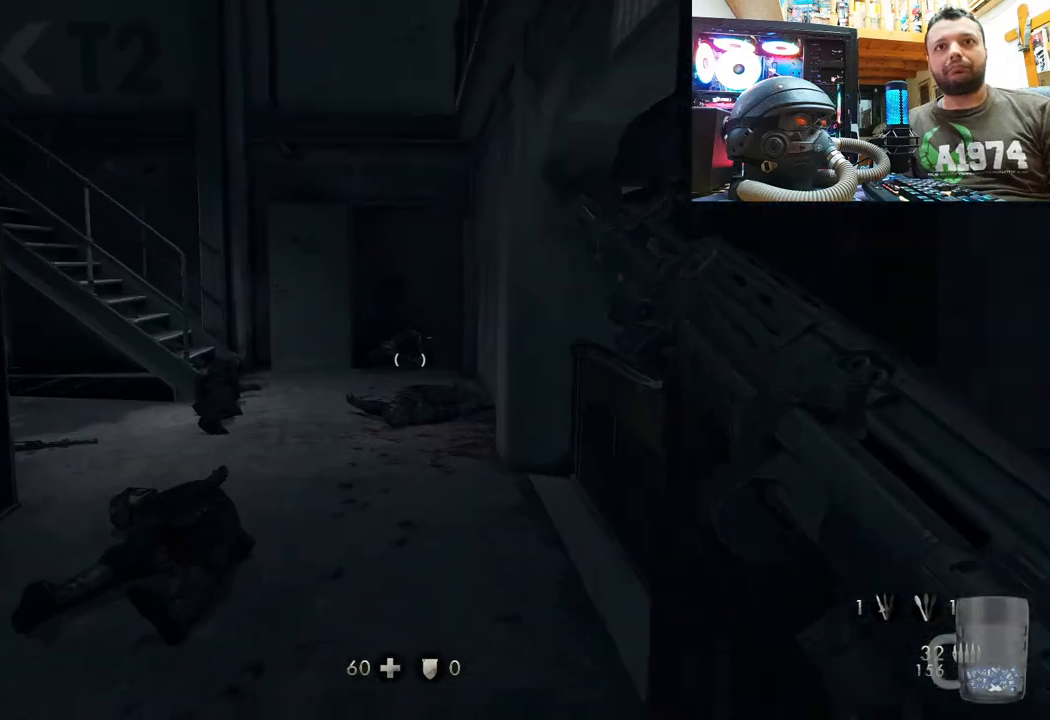
{"buttons": [], "left_stick": "center", "right_stick": "up-left", "events": [[50, "left_stick", "center"]]}
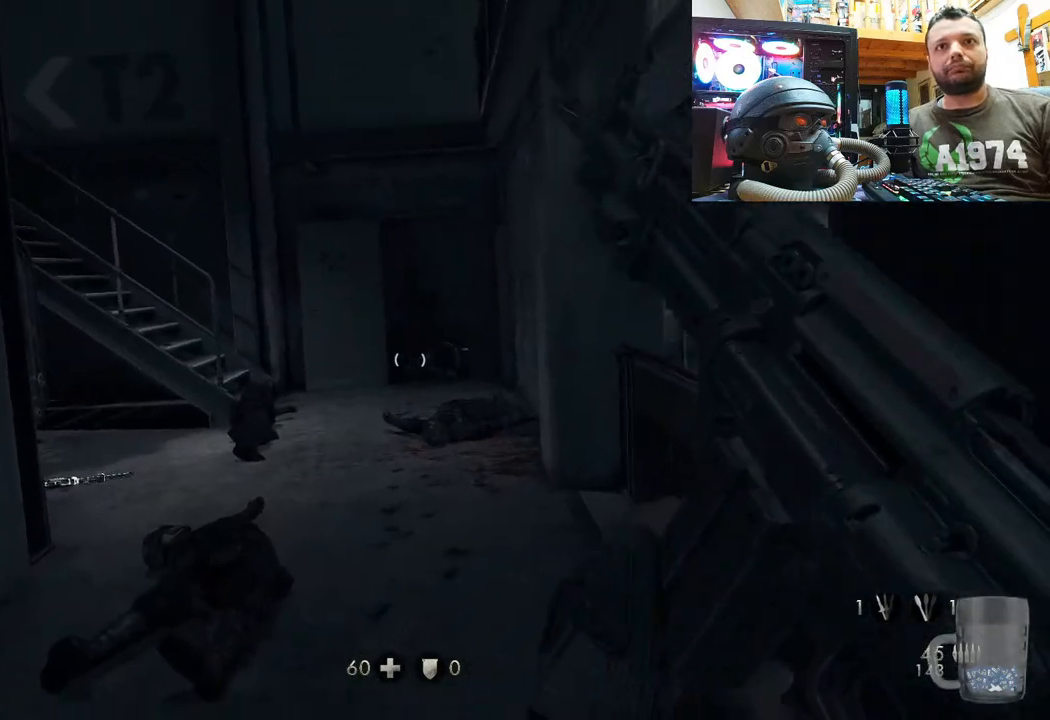
{"buttons": [], "left_stick": "up-right", "right_stick": "center", "events": [[83, "left_stick", "up"], [150, "left_stick", "center"], [300, "left_stick", "up-right"], [400, "right_stick", "center"]]}
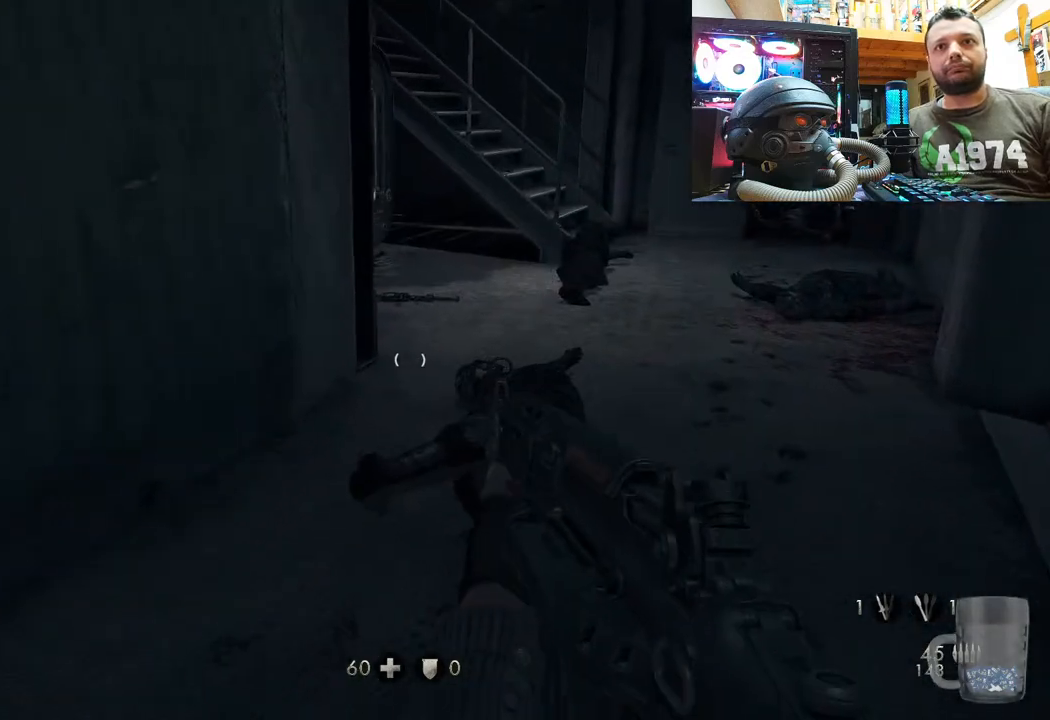
{"buttons": [], "left_stick": "up-right", "right_stick": "up", "events": [[83, "right_stick", "up"], [283, "right_stick", "center"], [500, "right_stick", "up"]]}
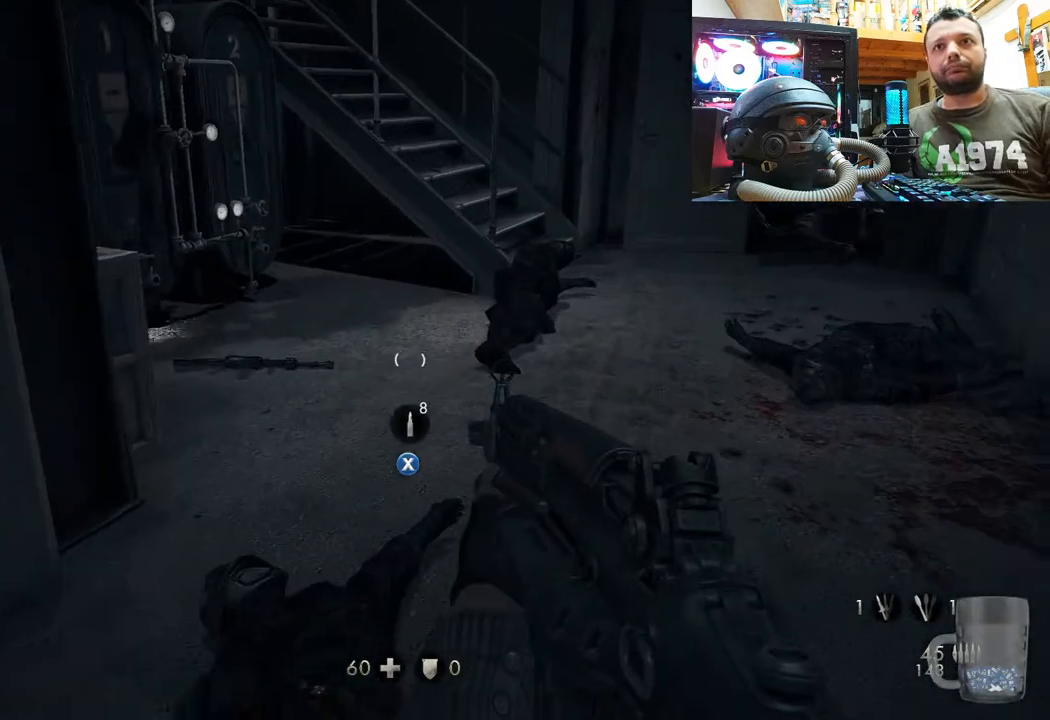
{"buttons": ["SQUARE"], "left_stick": "center", "right_stick": "center", "events": [[117, "left_stick", "center"], [133, "right_stick", "center"], [217, "left_stick", "down"], [217, "right_stick", "up"], [383, "right_stick", "center"], [400, "left_stick", "center"], [467, "SQUARE", "down"]]}
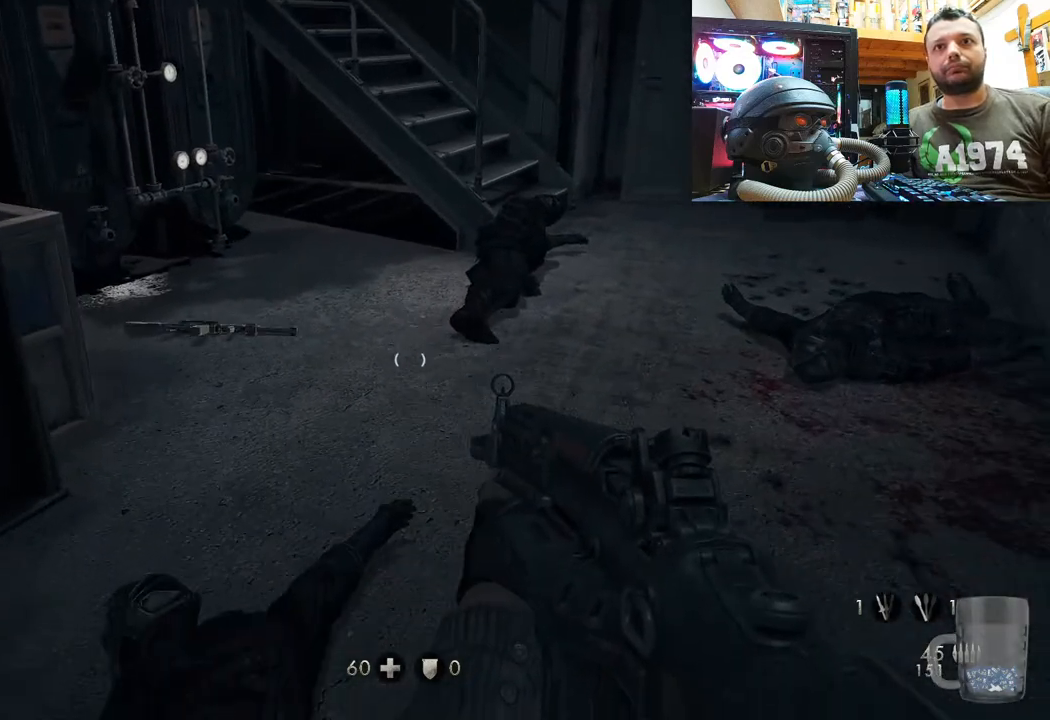
{"buttons": [], "left_stick": "up", "right_stick": "center", "events": [[83, "SQUARE", "up"], [117, "SQUARE", "down"], [217, "SQUARE", "up"], [267, "left_stick", "up"], [300, "SQUARE", "down"], [383, "SQUARE", "up"]]}